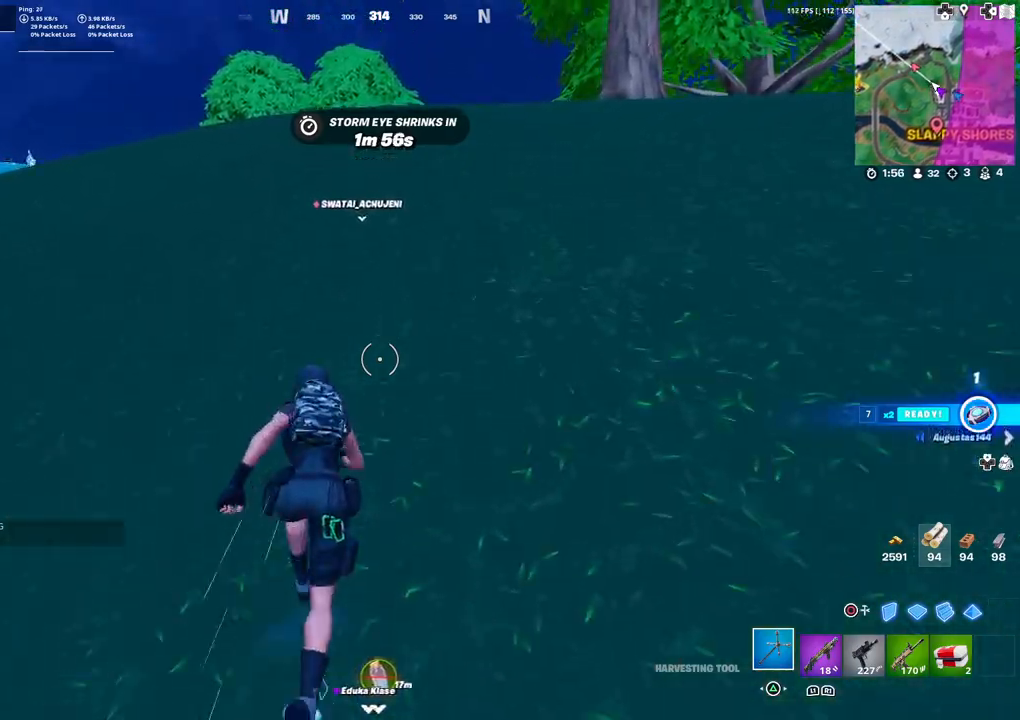
Gameplay with a controller (PlayStation layout); each line is a JSON object with the inputs held at the frame after it. "events" lists button and stick changes between this image and that frame as [ms after this image, input, new state], when the widget could be followed in between.
{"buttons": [], "left_stick": "up", "right_stick": "center", "events": []}
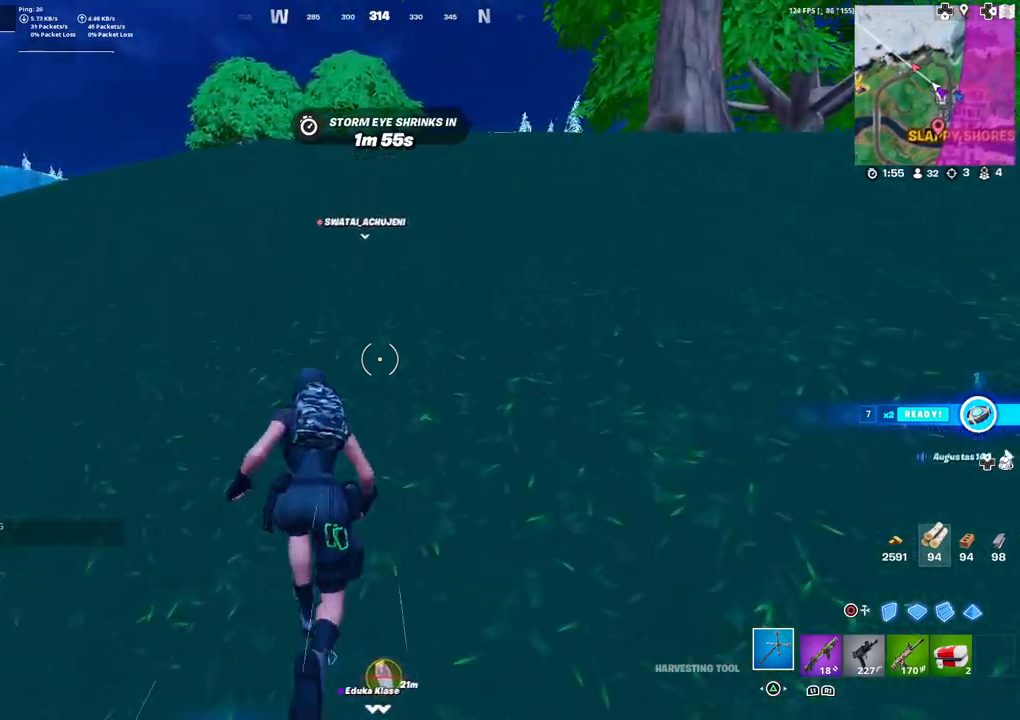
{"buttons": [], "left_stick": "up", "right_stick": "center", "events": [[283, "R3", "down"], [333, "R3", "up"]]}
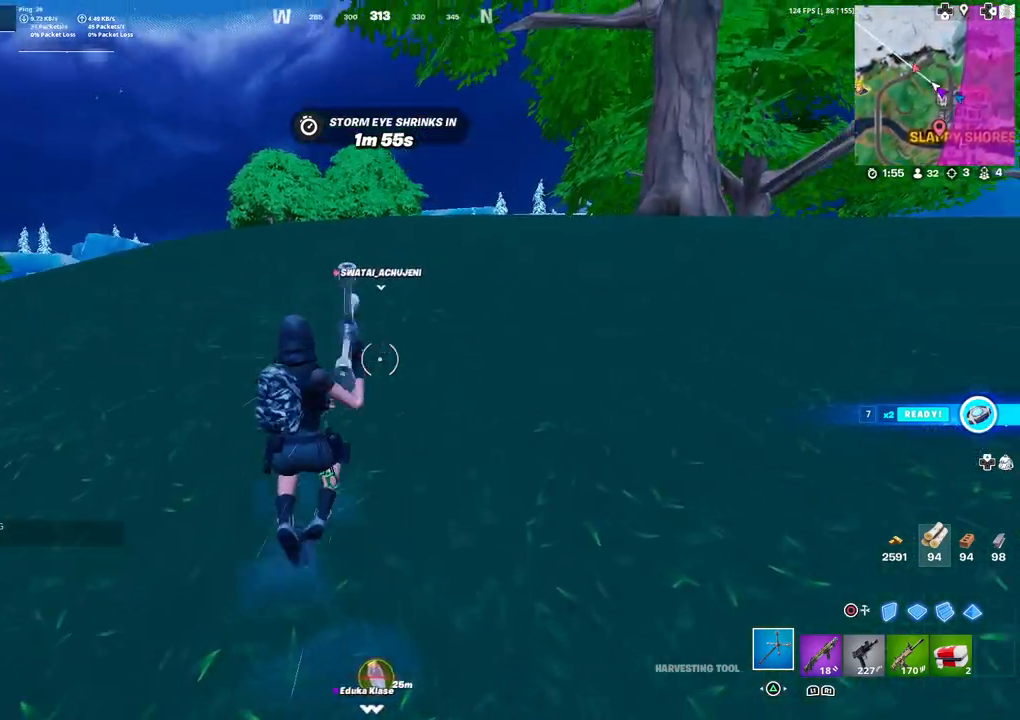
{"buttons": [], "left_stick": "up", "right_stick": "center", "events": [[233, "left_stick", "up-left"], [250, "L3", "down"], [350, "L3", "up"], [417, "left_stick", "up"]]}
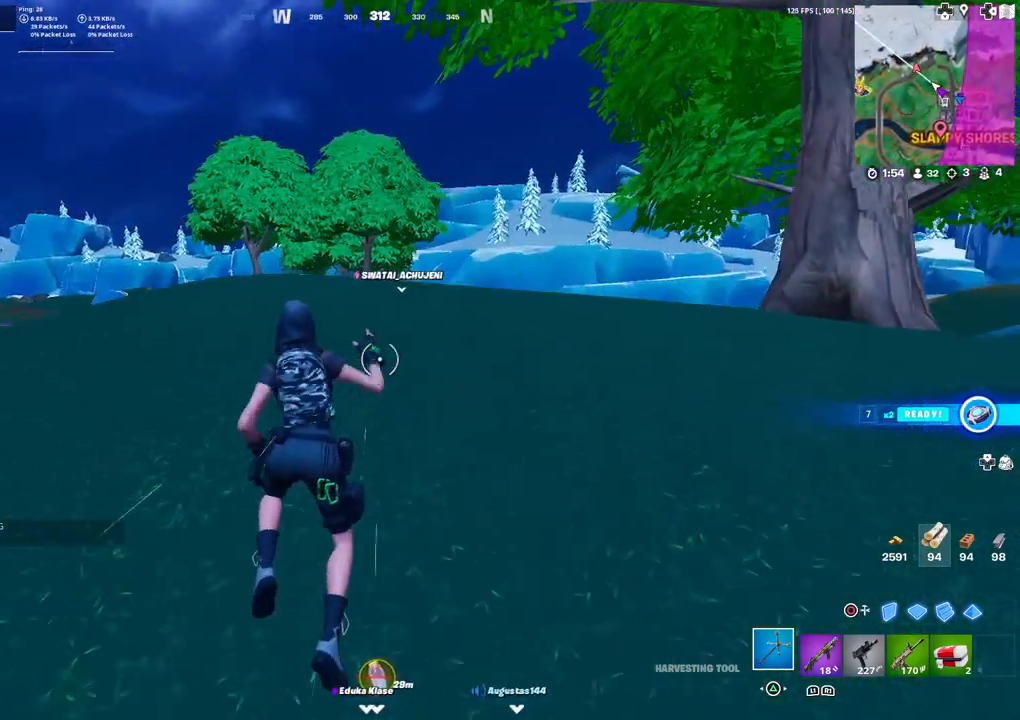
{"buttons": [], "left_stick": "up", "right_stick": "center", "events": []}
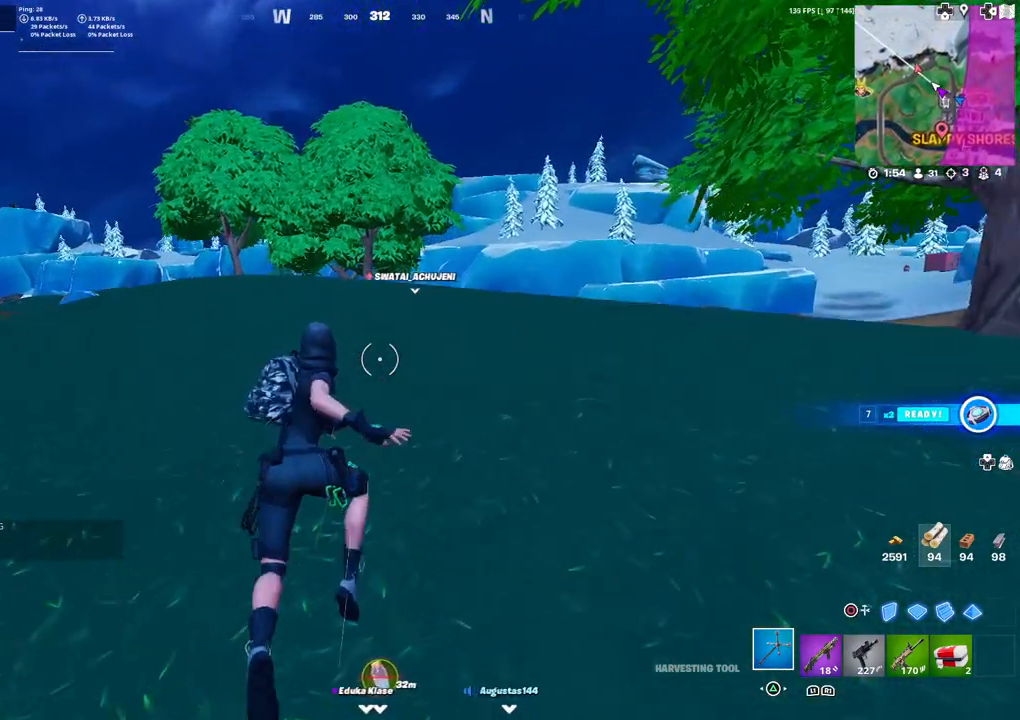
{"buttons": [], "left_stick": "up", "right_stick": "center", "events": []}
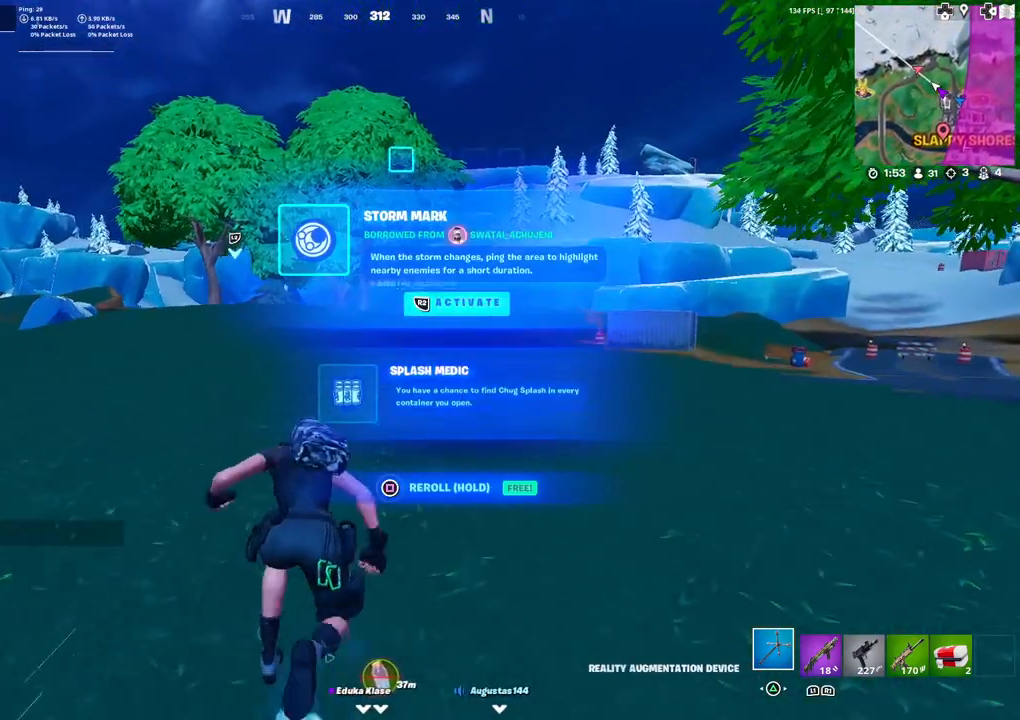
{"buttons": [], "left_stick": "up", "right_stick": "center", "events": []}
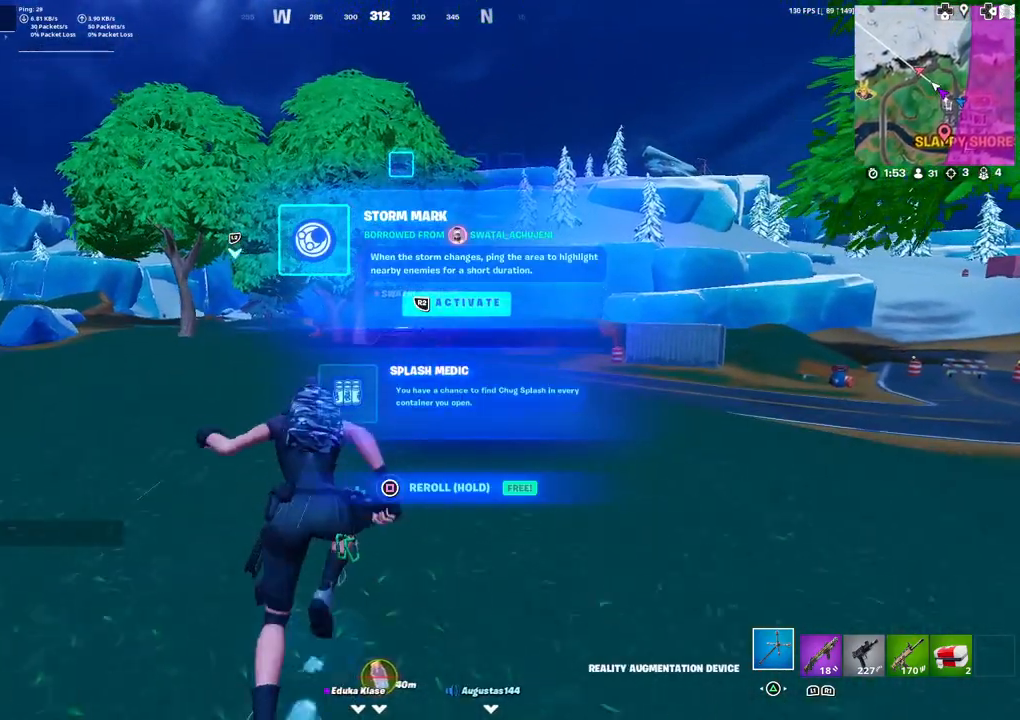
{"buttons": ["L1", "L2"], "left_stick": "up", "right_stick": "center", "events": [[483, "L1", "down"], [483, "L2", "down"]]}
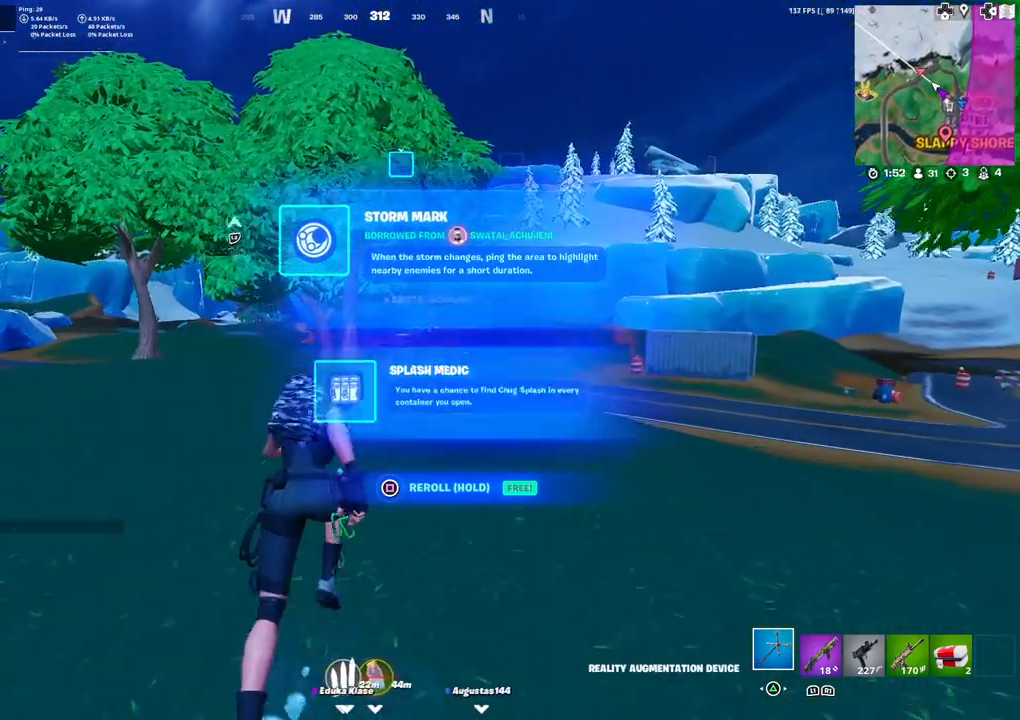
{"buttons": [], "left_stick": "up", "right_stick": "center", "events": [[117, "L1", "up"], [117, "L2", "up"]]}
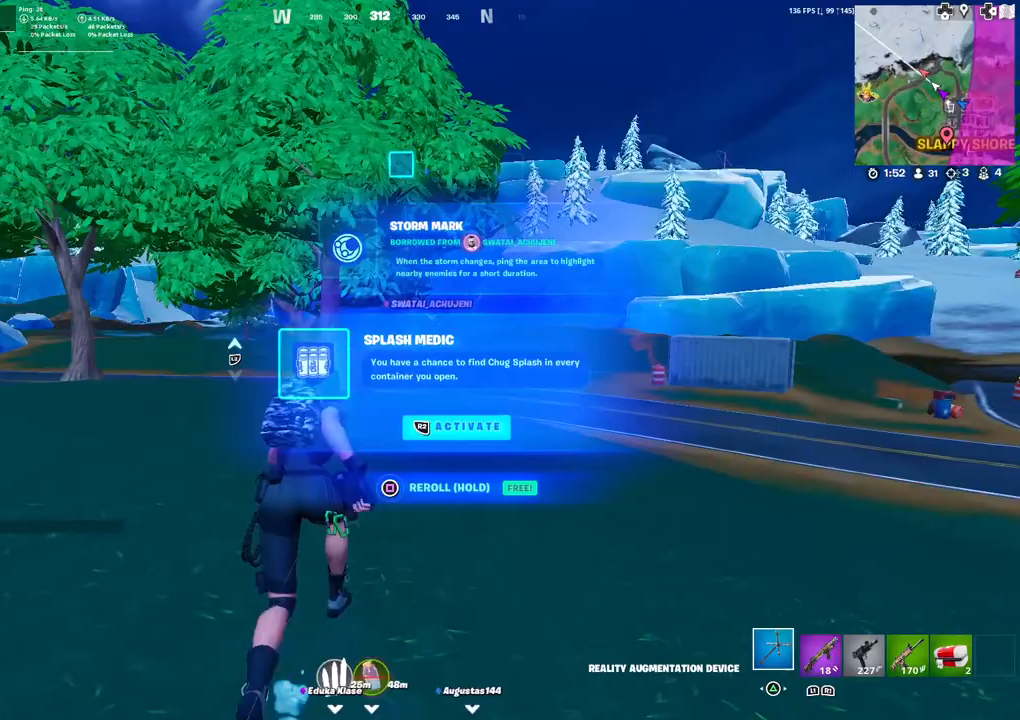
{"buttons": [], "left_stick": "up", "right_stick": "center", "events": []}
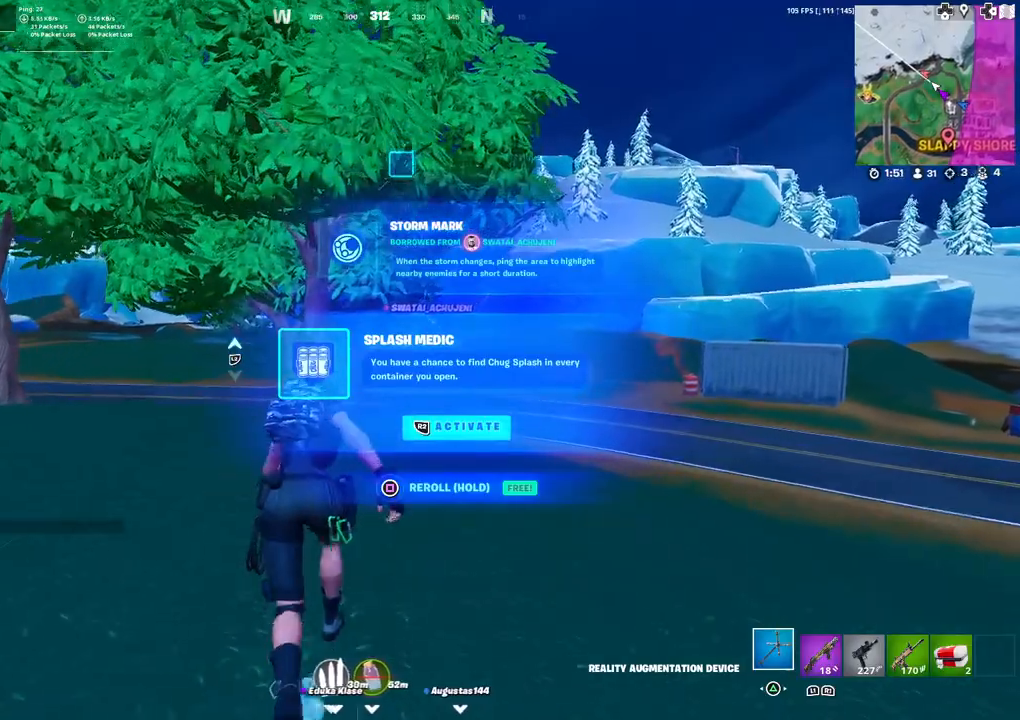
{"buttons": [], "left_stick": "up", "right_stick": "center", "events": []}
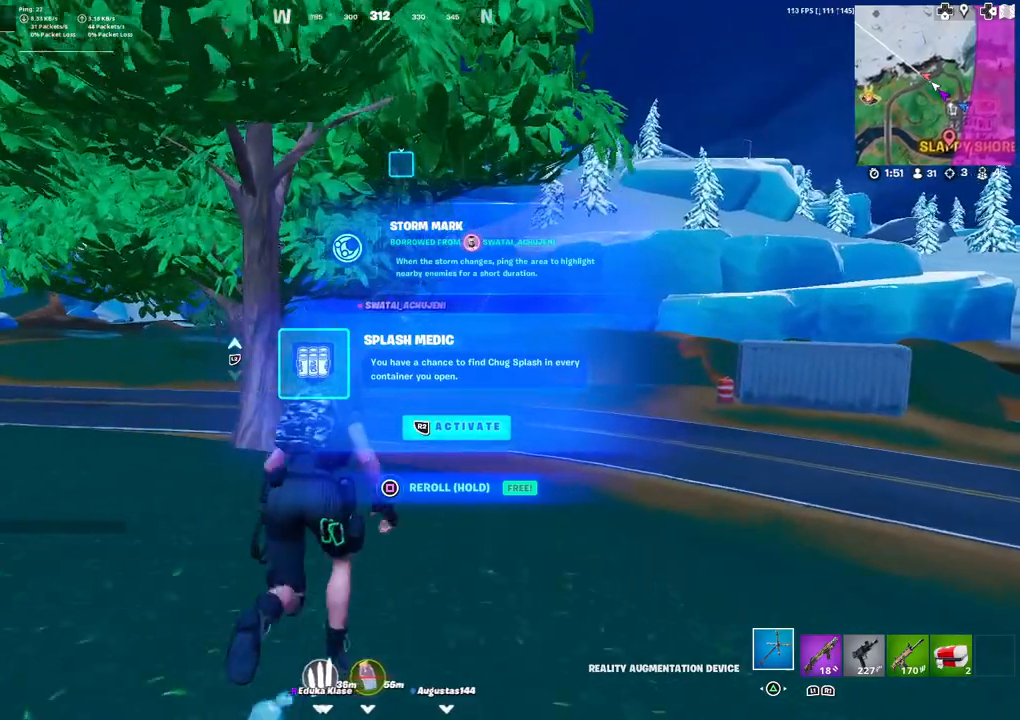
{"buttons": [], "left_stick": "up", "right_stick": "center", "events": []}
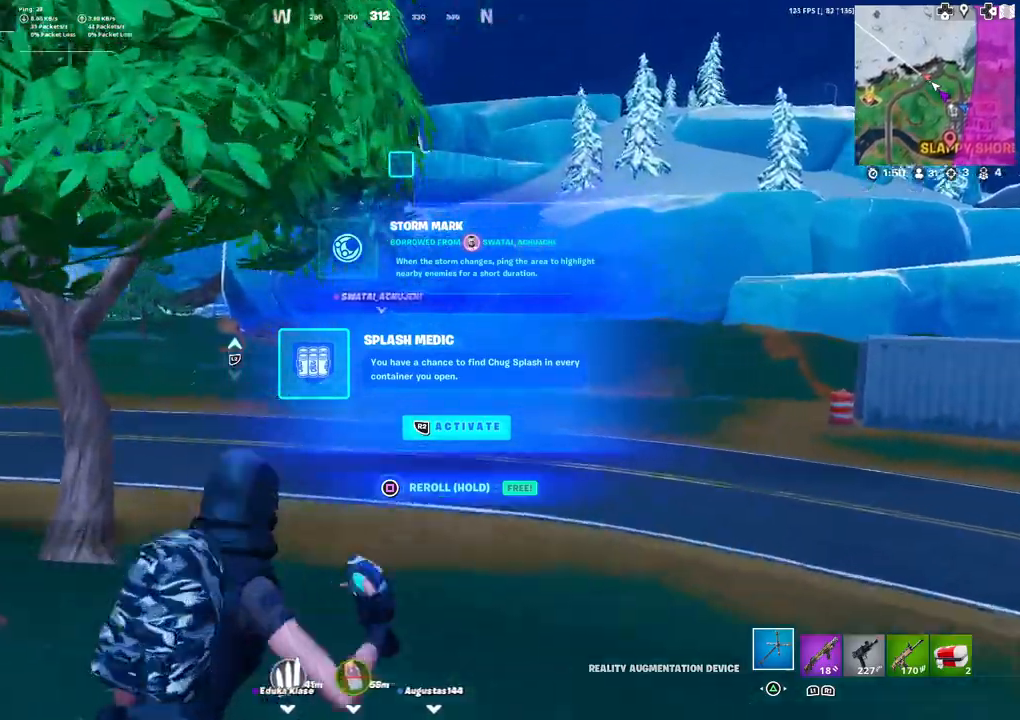
{"buttons": [], "left_stick": "up", "right_stick": "center", "events": []}
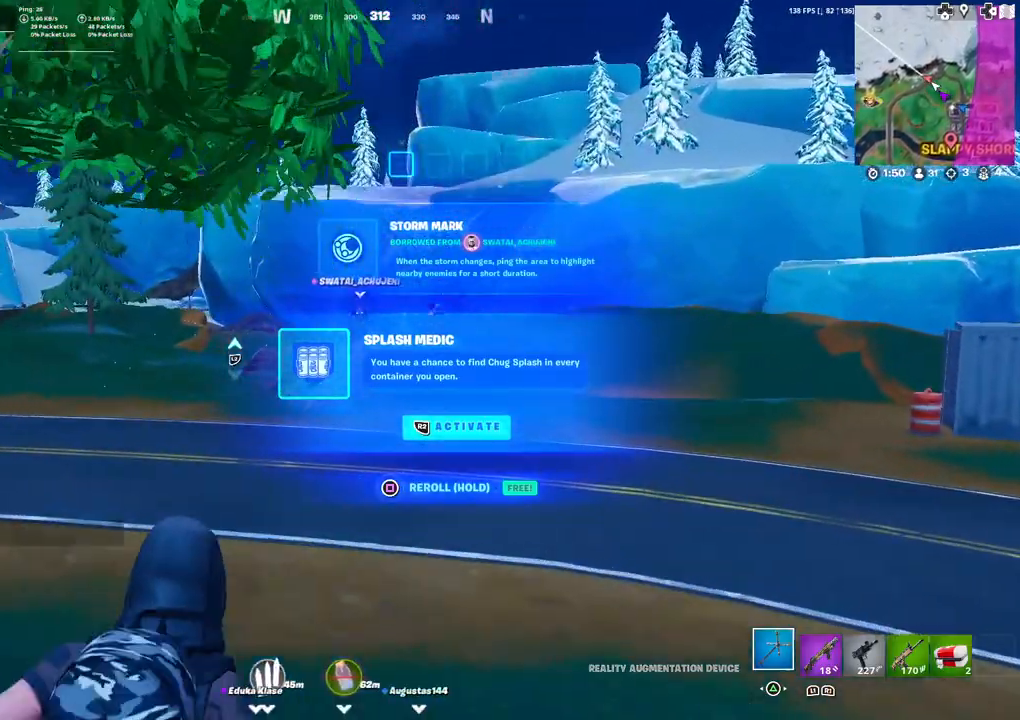
{"buttons": ["R2"], "left_stick": "up", "right_stick": "center", "events": [[500, "R2", "down"]]}
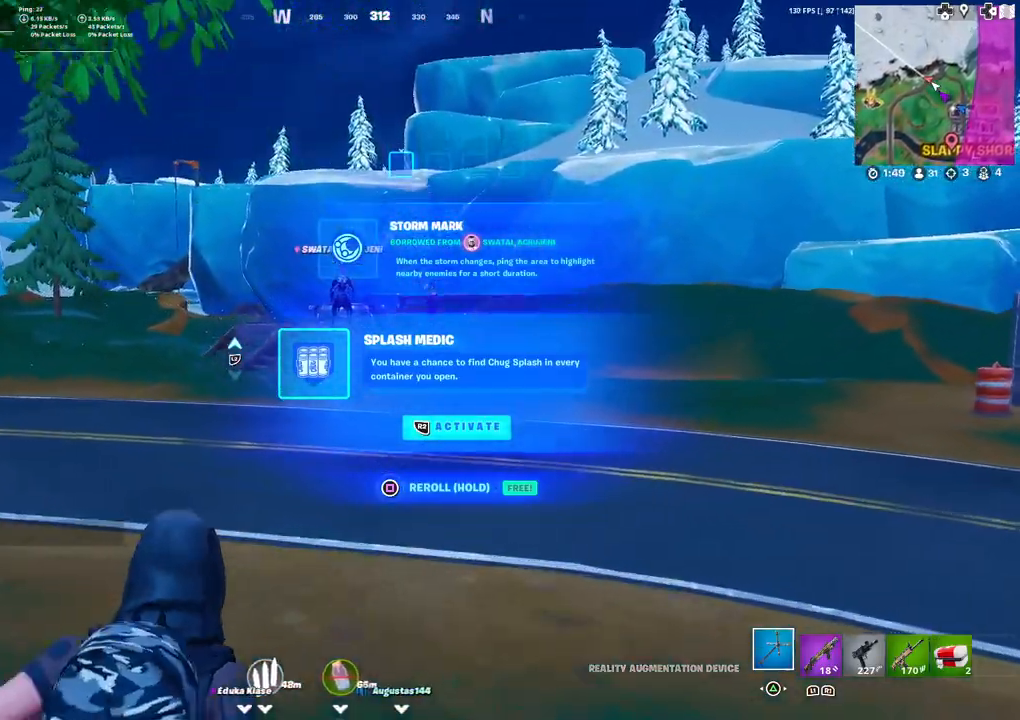
{"buttons": [], "left_stick": "up", "right_stick": "center", "events": [[83, "R2", "up"]]}
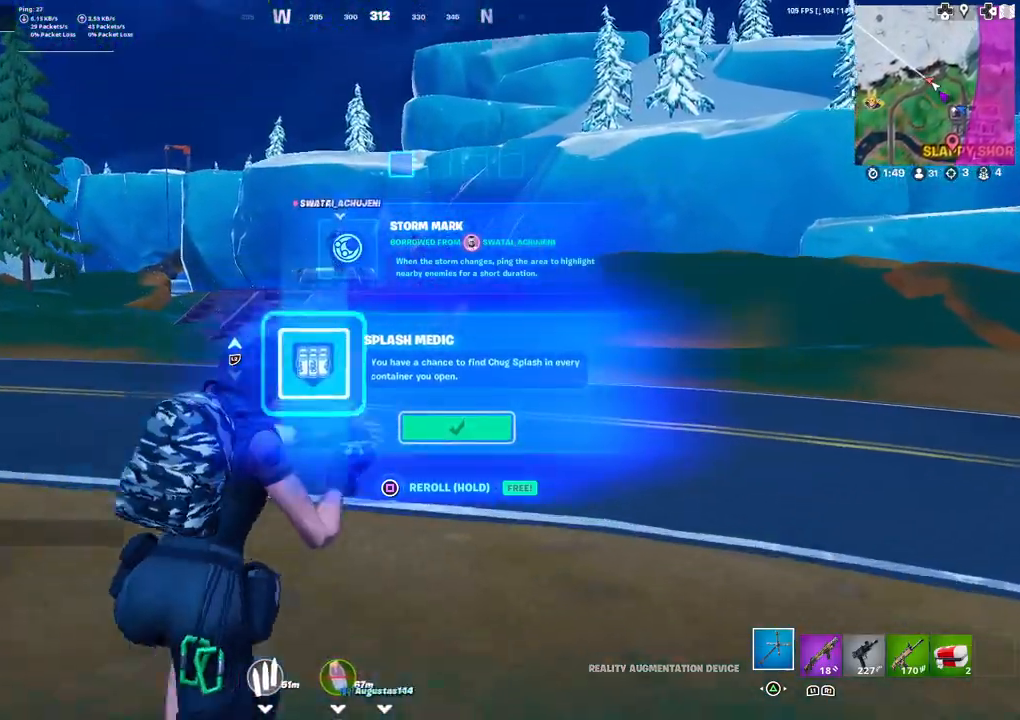
{"buttons": [], "left_stick": "up", "right_stick": "center", "events": []}
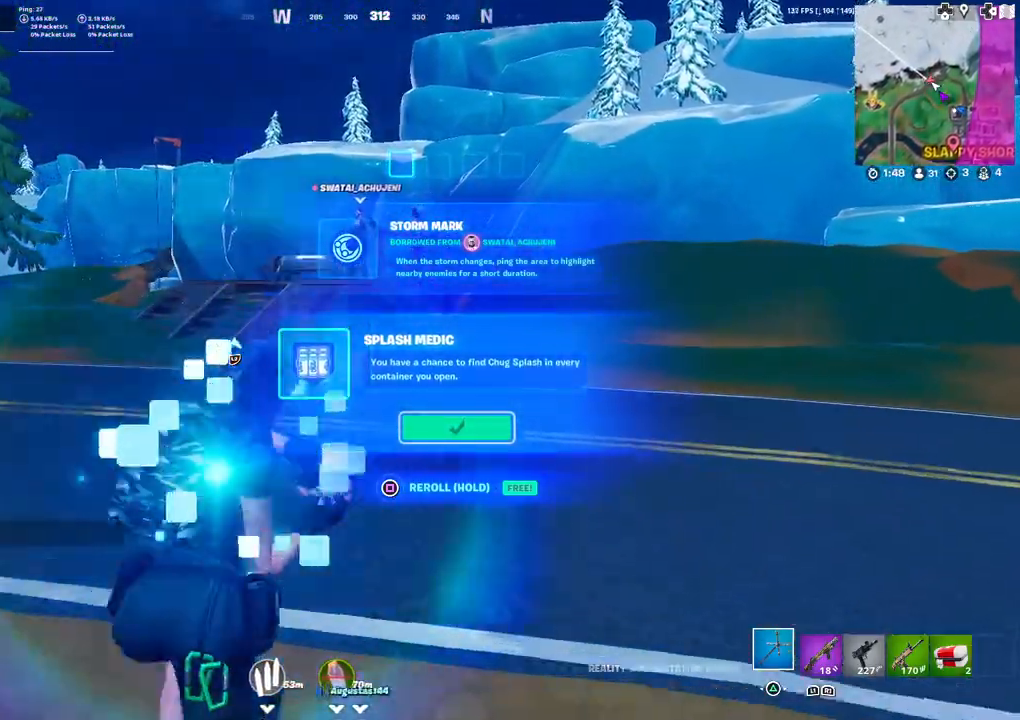
{"buttons": [], "left_stick": "up", "right_stick": "center", "events": [[217, "L3", "down"], [317, "L3", "up"]]}
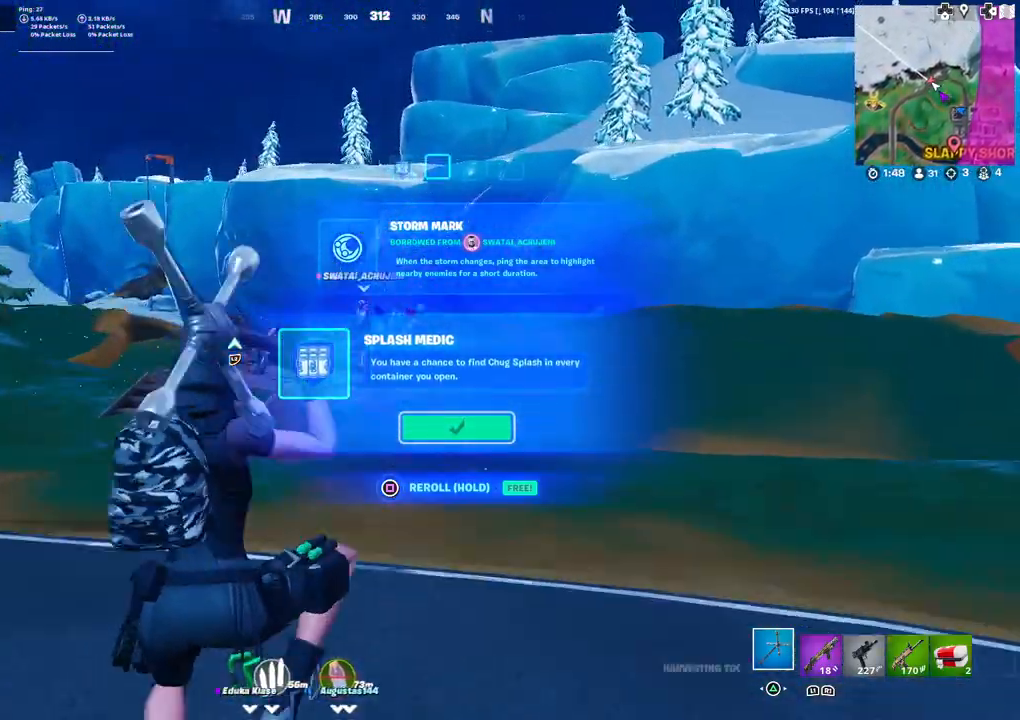
{"buttons": [], "left_stick": "up", "right_stick": "center", "events": []}
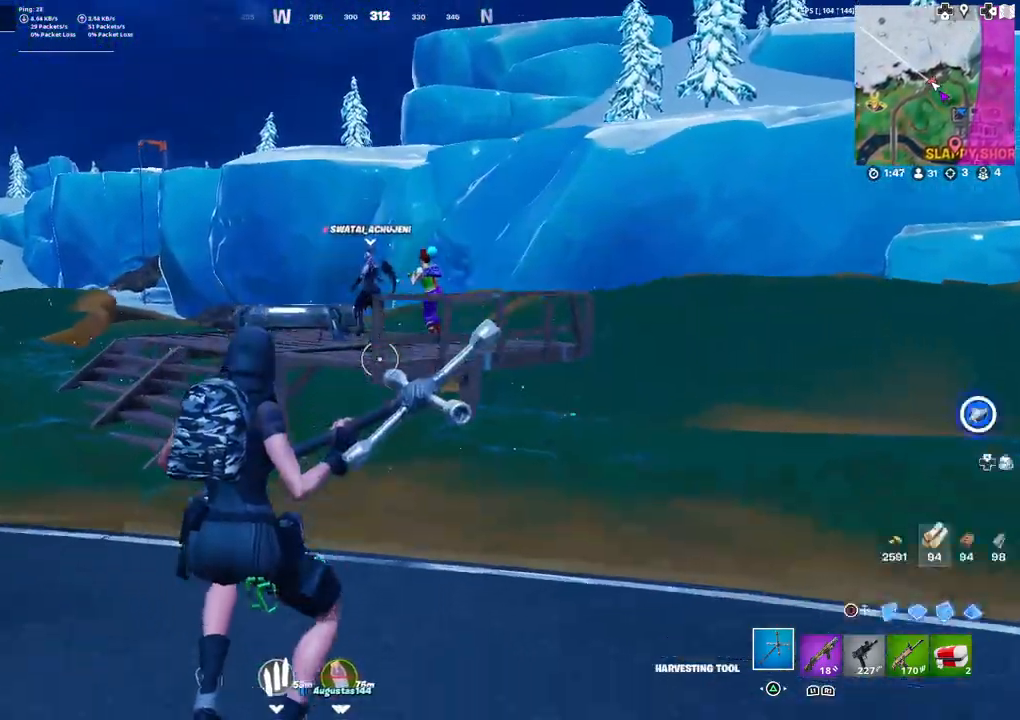
{"buttons": [], "left_stick": "up", "right_stick": "center", "events": []}
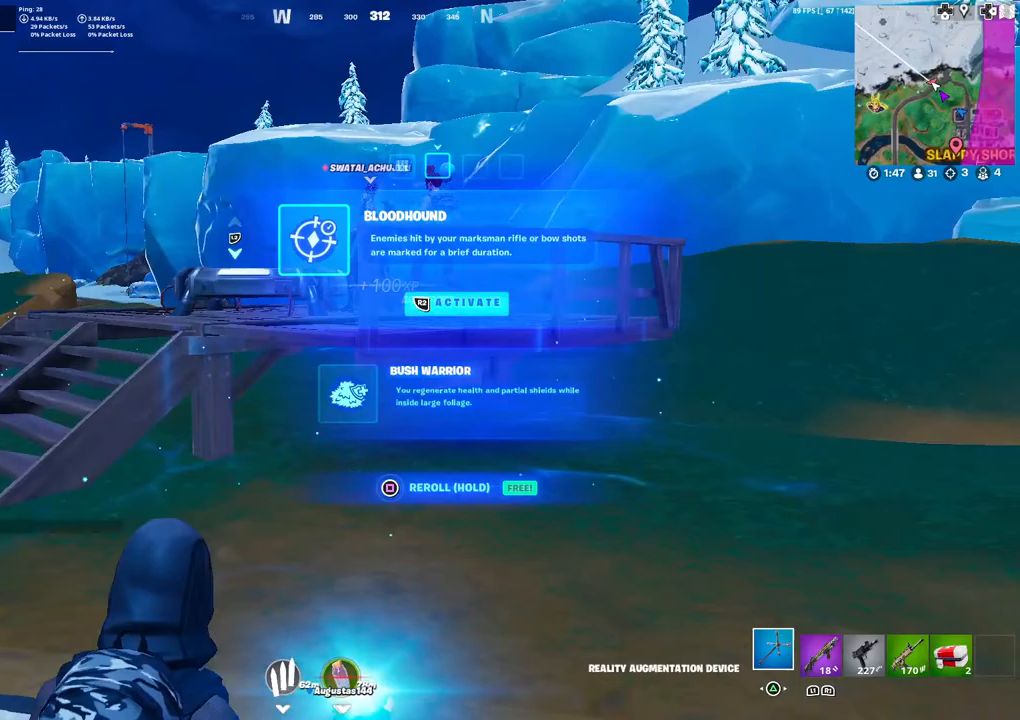
{"buttons": [], "left_stick": "up-left", "right_stick": "center", "events": [[17, "left_stick", "up-left"]]}
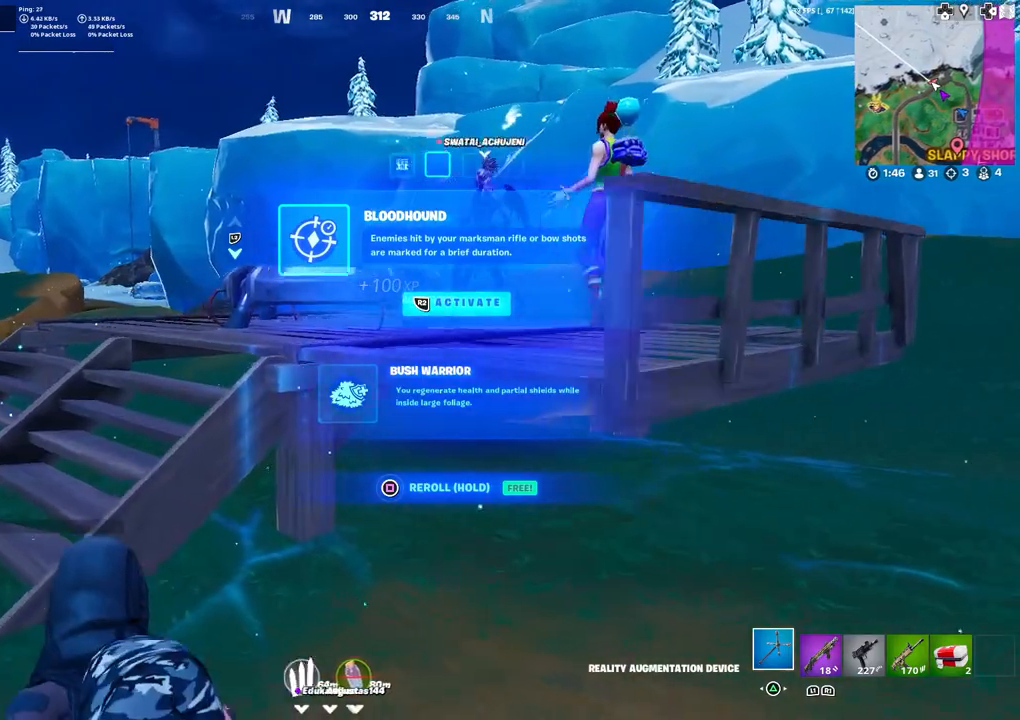
{"buttons": [], "left_stick": "up-left", "right_stick": "left", "events": [[400, "right_stick", "left"]]}
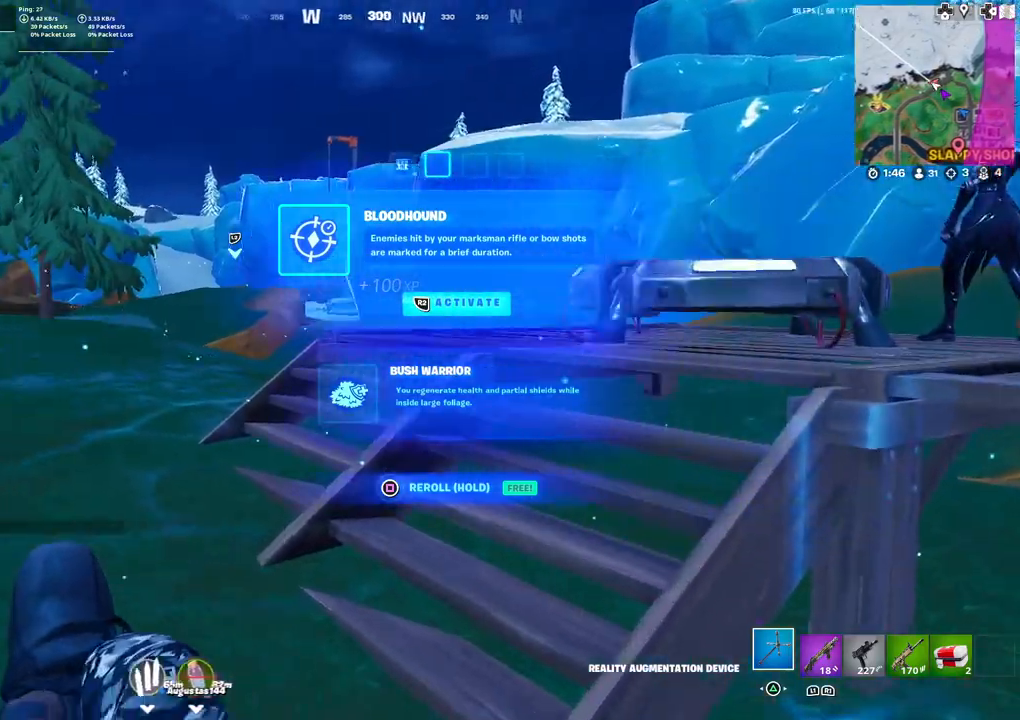
{"buttons": [], "left_stick": "up-left", "right_stick": "left", "events": []}
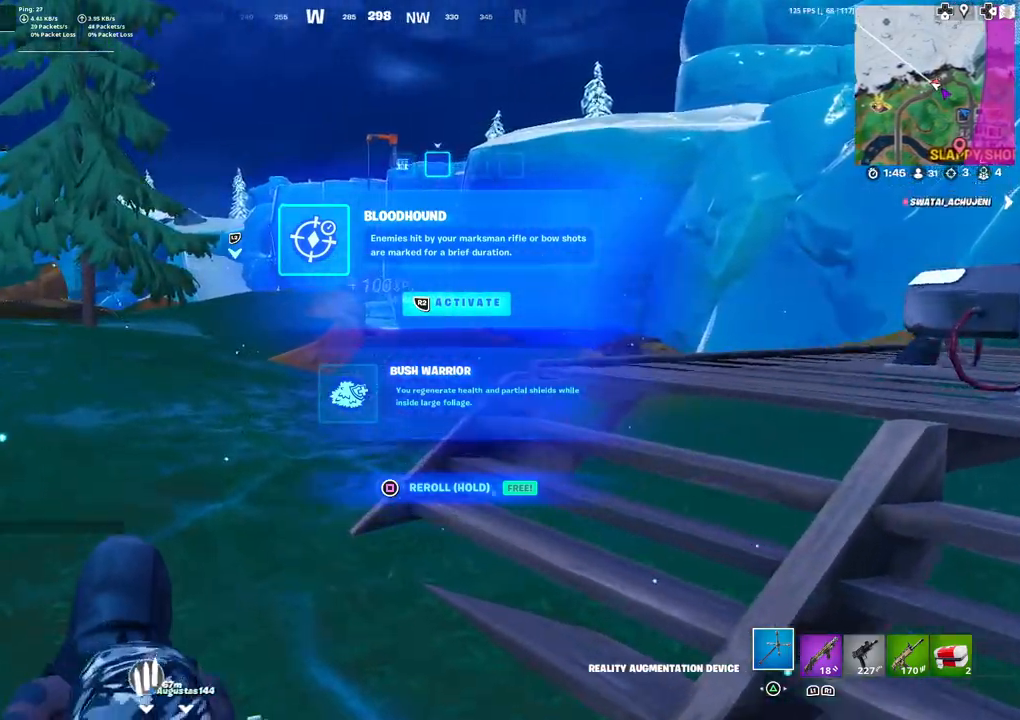
{"buttons": [], "left_stick": "up-left", "right_stick": "center", "events": [[83, "L2", "down"], [100, "right_stick", "center"], [233, "L2", "up"]]}
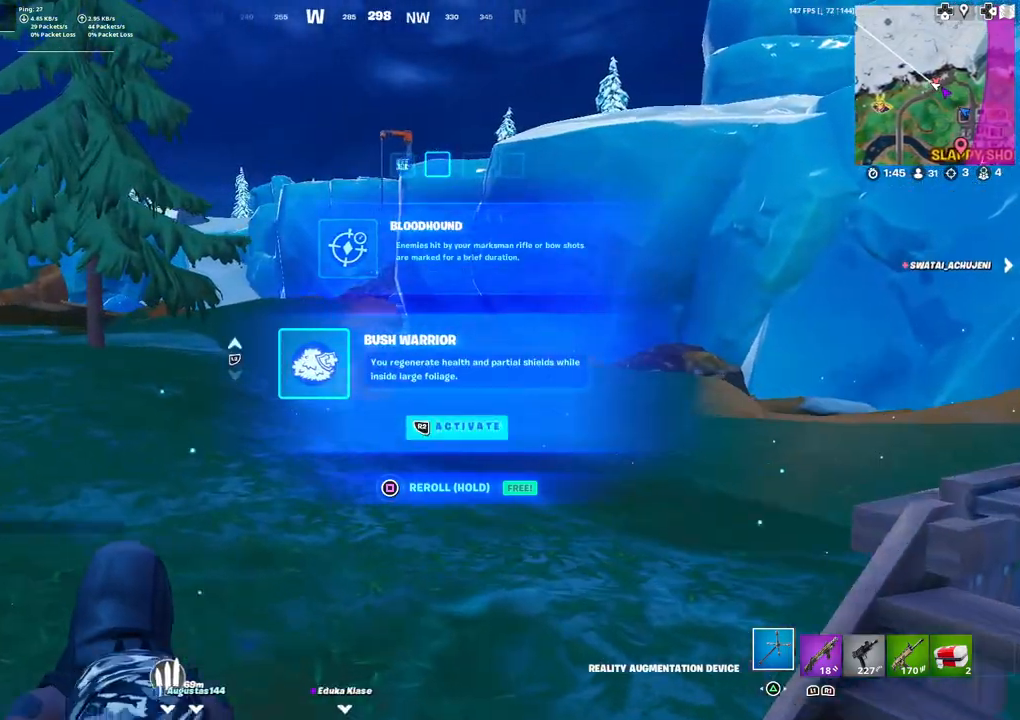
{"buttons": [], "left_stick": "up-left", "right_stick": "center", "events": [[300, "L2", "down"], [433, "L2", "up"]]}
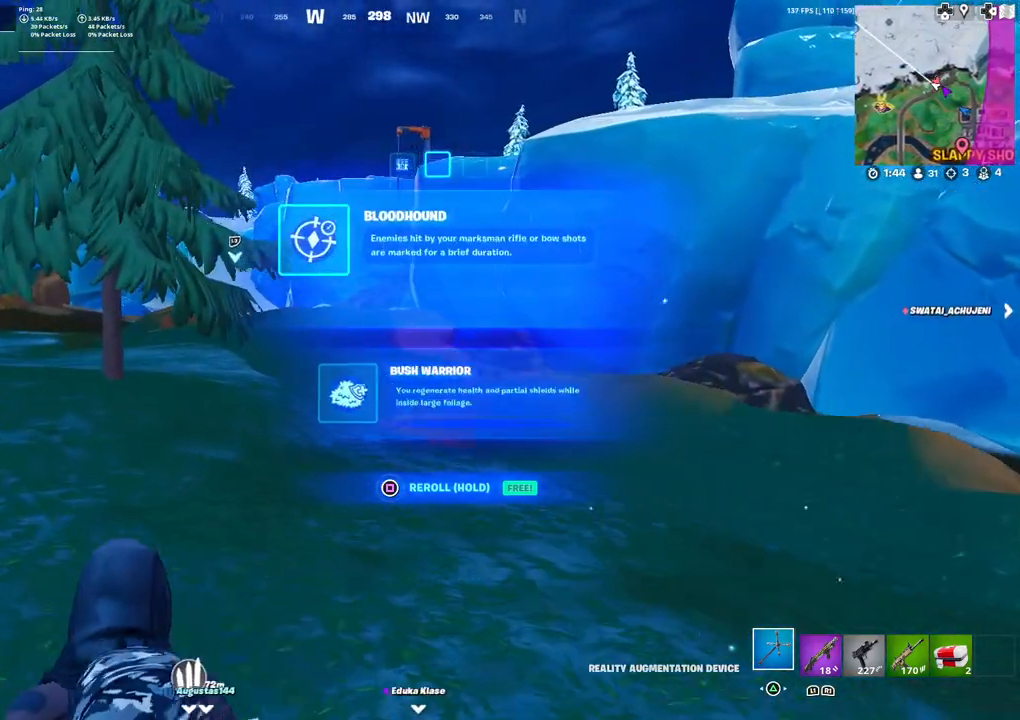
{"buttons": [], "left_stick": "up-left", "right_stick": "center", "events": [[217, "right_stick", "right"], [417, "right_stick", "center"]]}
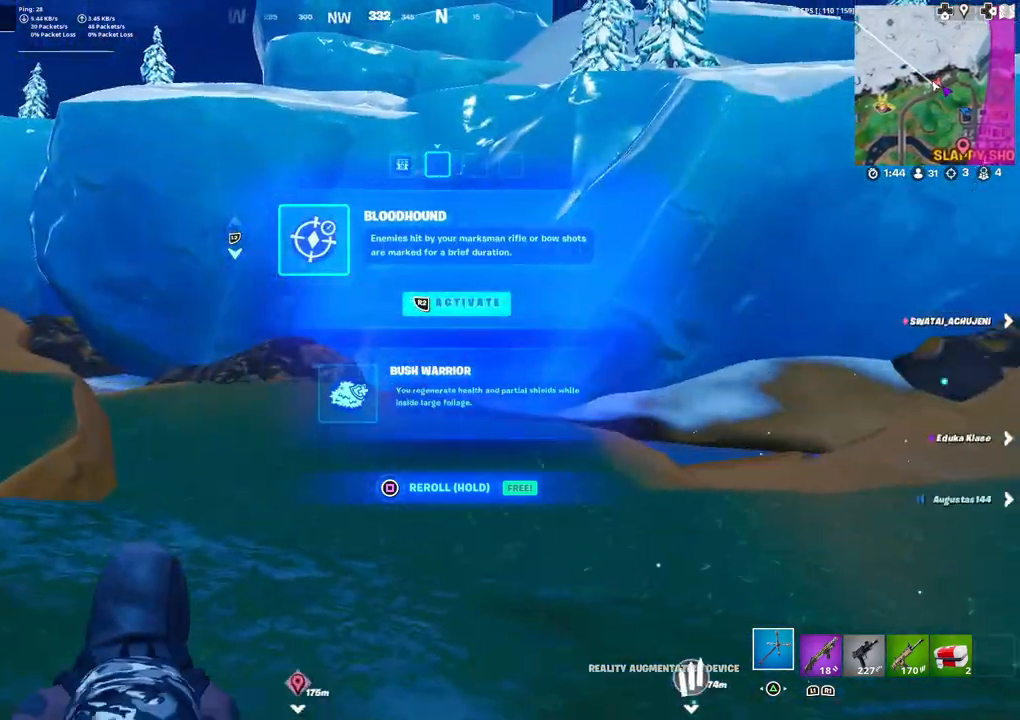
{"buttons": [], "left_stick": "up-left", "right_stick": "center", "events": [[17, "right_stick", "right"], [33, "L2", "down"], [150, "L2", "up"], [183, "right_stick", "center"], [283, "right_stick", "right"], [433, "right_stick", "center"]]}
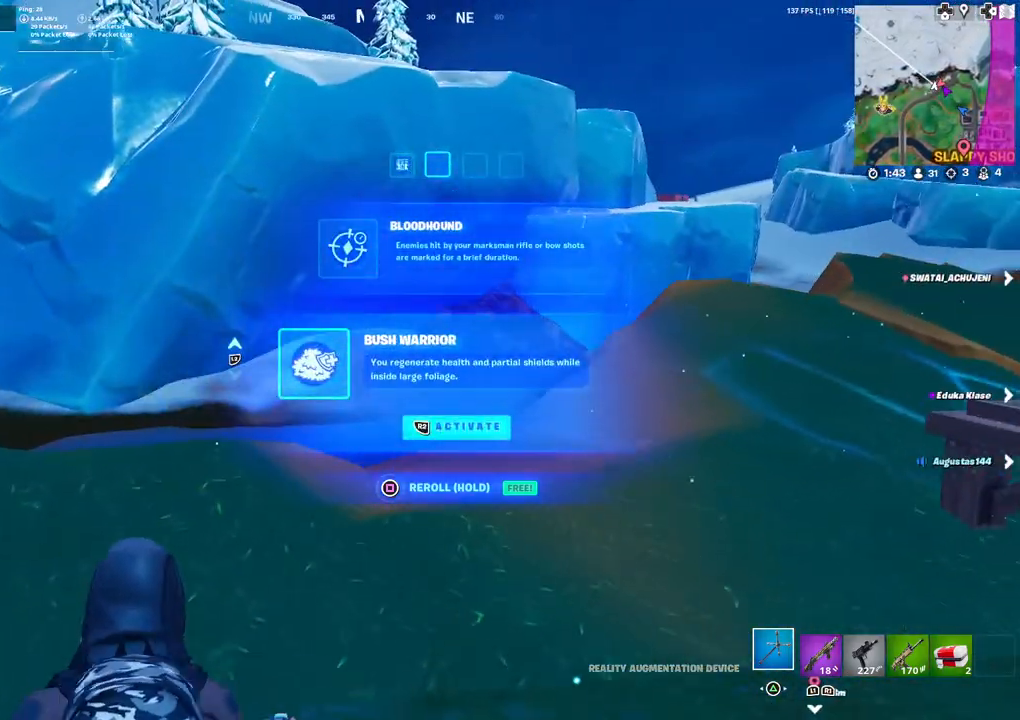
{"buttons": [], "left_stick": "up-left", "right_stick": "left", "events": [[383, "right_stick", "left"]]}
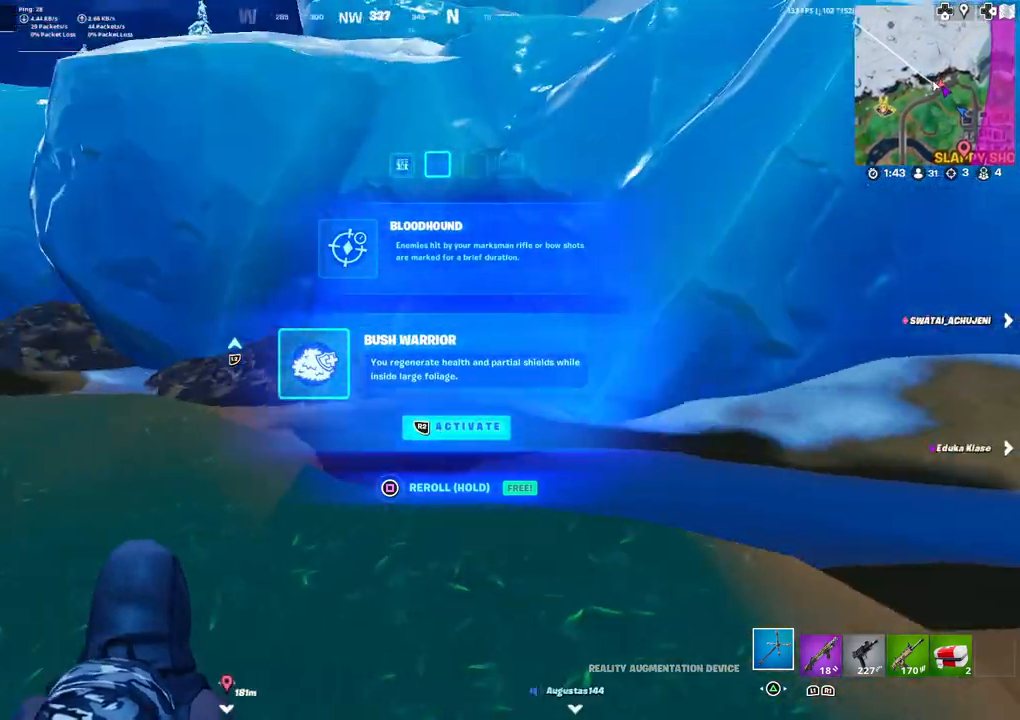
{"buttons": [], "left_stick": "up-left", "right_stick": "center", "events": [[100, "right_stick", "center"], [300, "right_stick", "left"], [383, "L2", "down"], [433, "right_stick", "center"], [500, "L2", "up"]]}
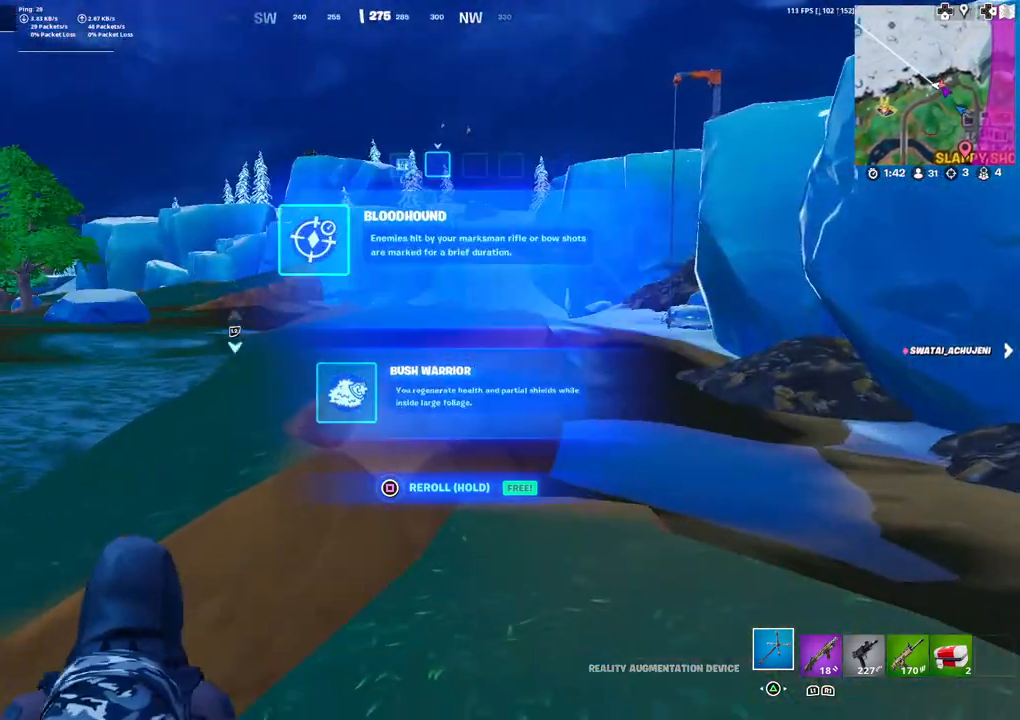
{"buttons": [], "left_stick": "up-left", "right_stick": "center", "events": [[50, "L2", "down"], [150, "right_stick", "left"], [167, "L2", "up"], [283, "right_stick", "center"]]}
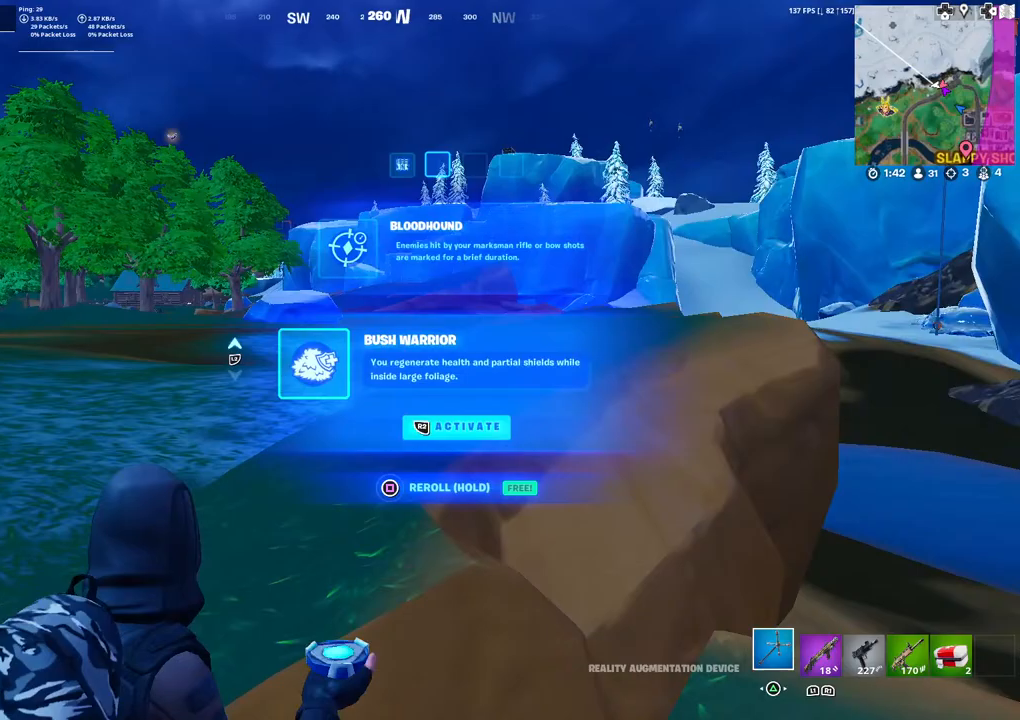
{"buttons": [], "left_stick": "up-left", "right_stick": "center", "events": [[200, "L3", "down"], [300, "L3", "up"]]}
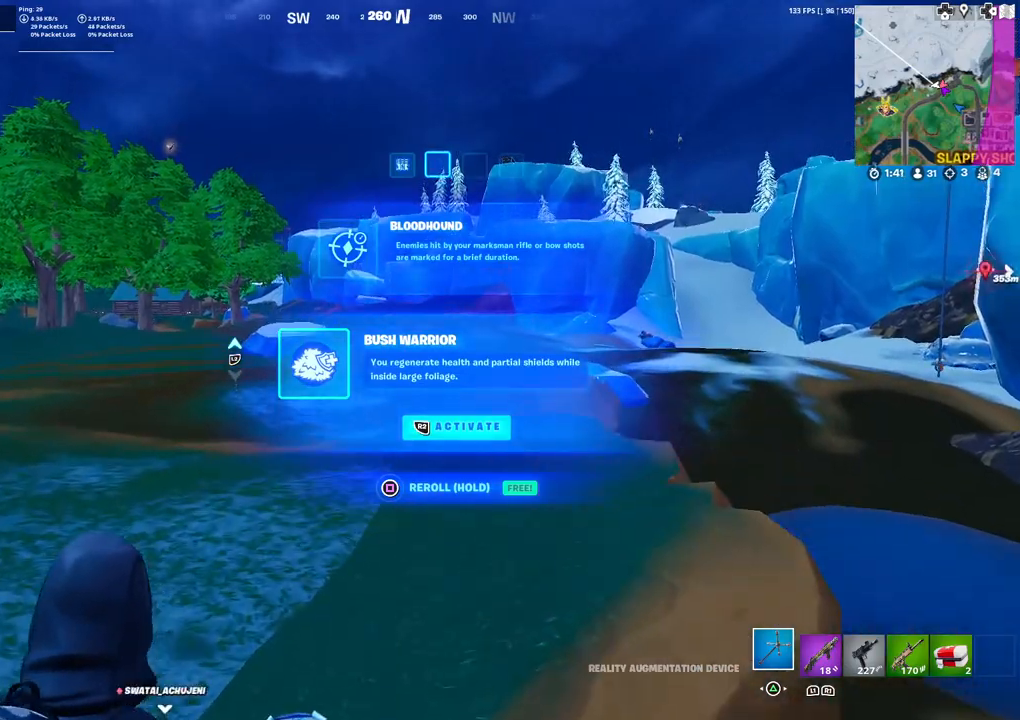
{"buttons": [], "left_stick": "up-left", "right_stick": "center", "events": [[383, "right_stick", "left"], [467, "right_stick", "center"]]}